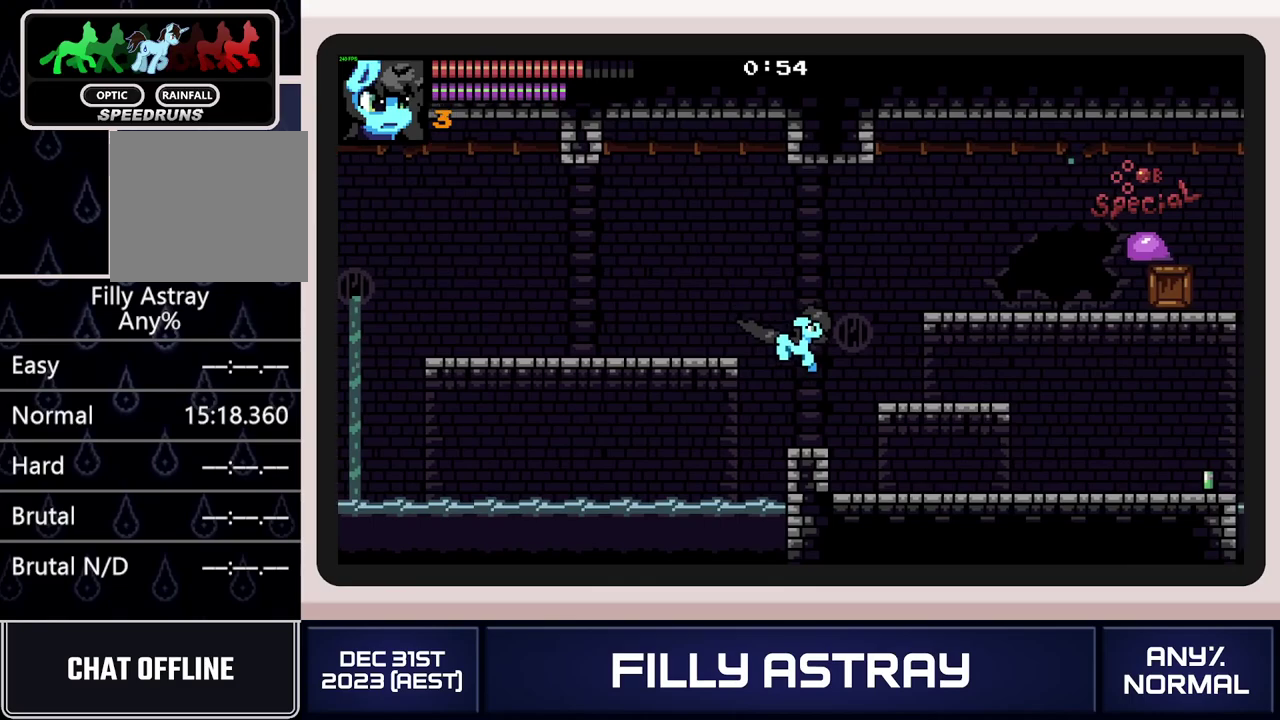
Gameplay with a controller (Xbox layout); each line is a JSON object with the inputs held at the frame after it. "events" lists button and stick changes between this image and that frame as [ms after this image, input, new state], when the widget could be followed in between. Not read: L3 R3 left_stick right_stick.
{"buttons": ["A", "DPAD_UP", "DPAD_RIGHT"], "events": [[50, "DPAD_UP", "down"], [116, "A", "down"]]}
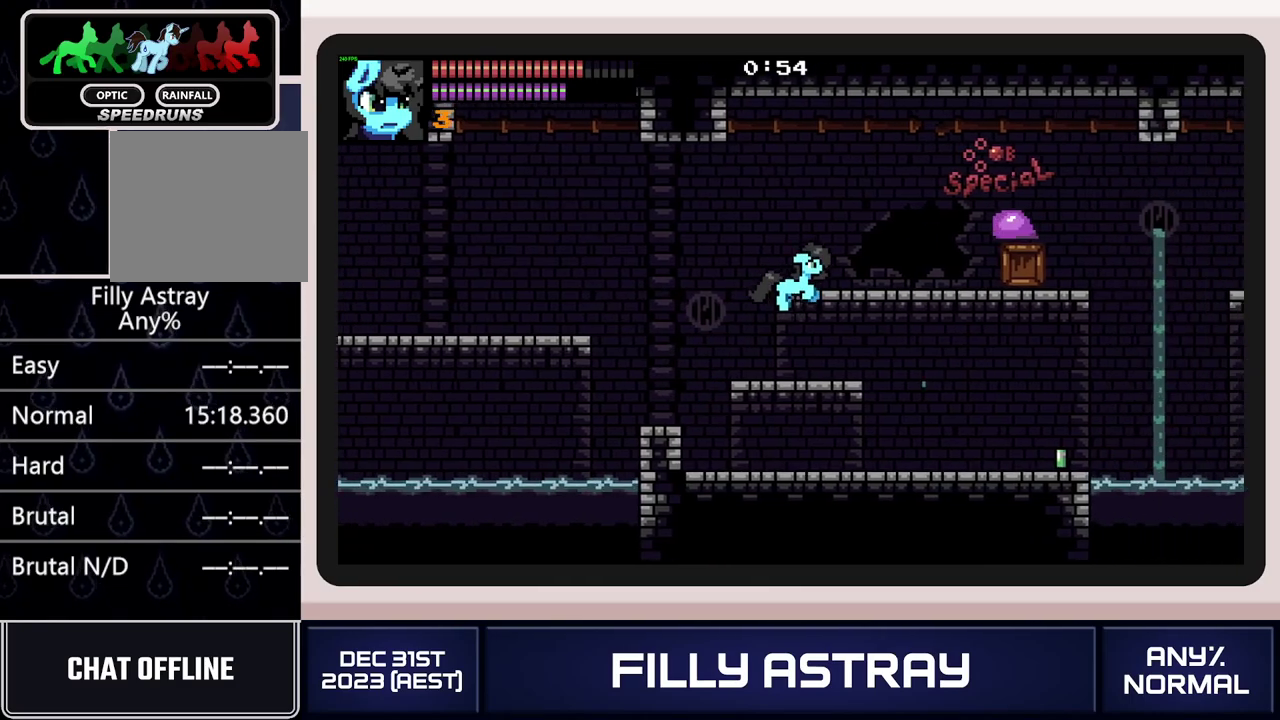
{"buttons": ["DPAD_LEFT"], "events": [[150, "A", "up"], [150, "DPAD_UP", "up"], [200, "DPAD_RIGHT", "up"], [334, "DPAD_LEFT", "down"]]}
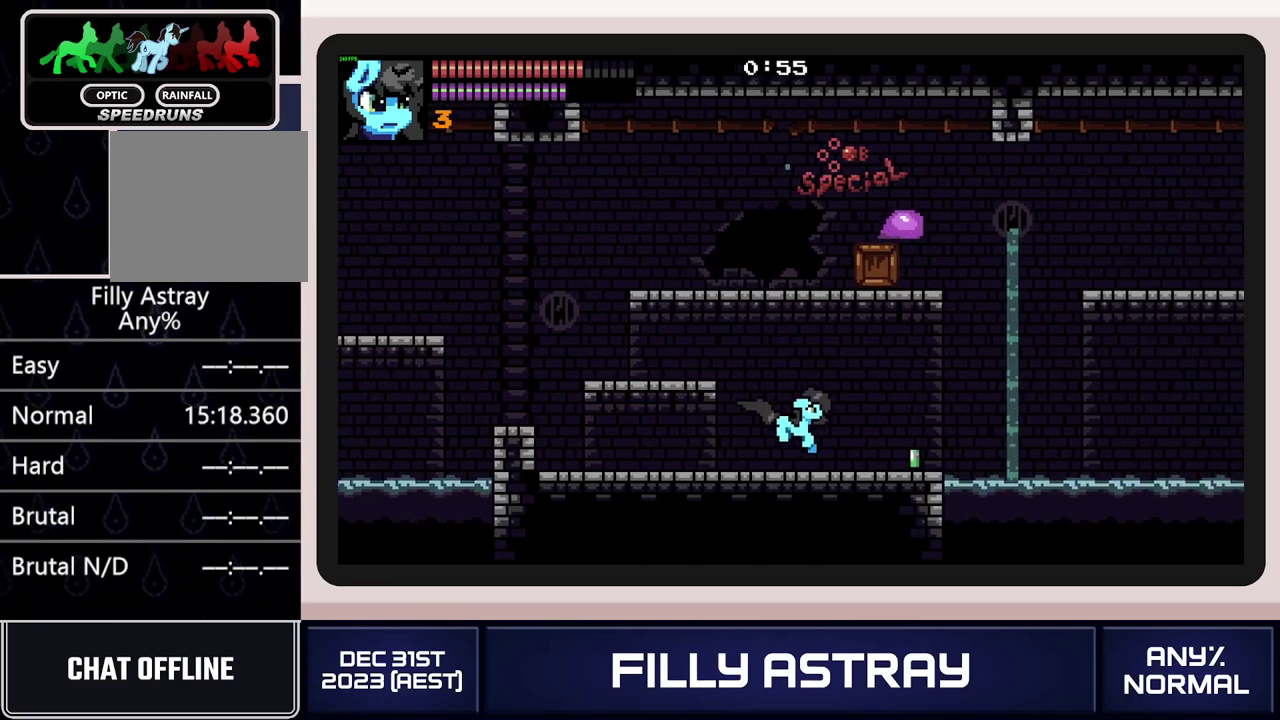
{"buttons": ["DPAD_UP", "DPAD_RIGHT"], "events": [[16, "A", "down"], [183, "A", "up"], [233, "DPAD_UP", "down"], [317, "DPAD_LEFT", "up"], [367, "DPAD_RIGHT", "down"]]}
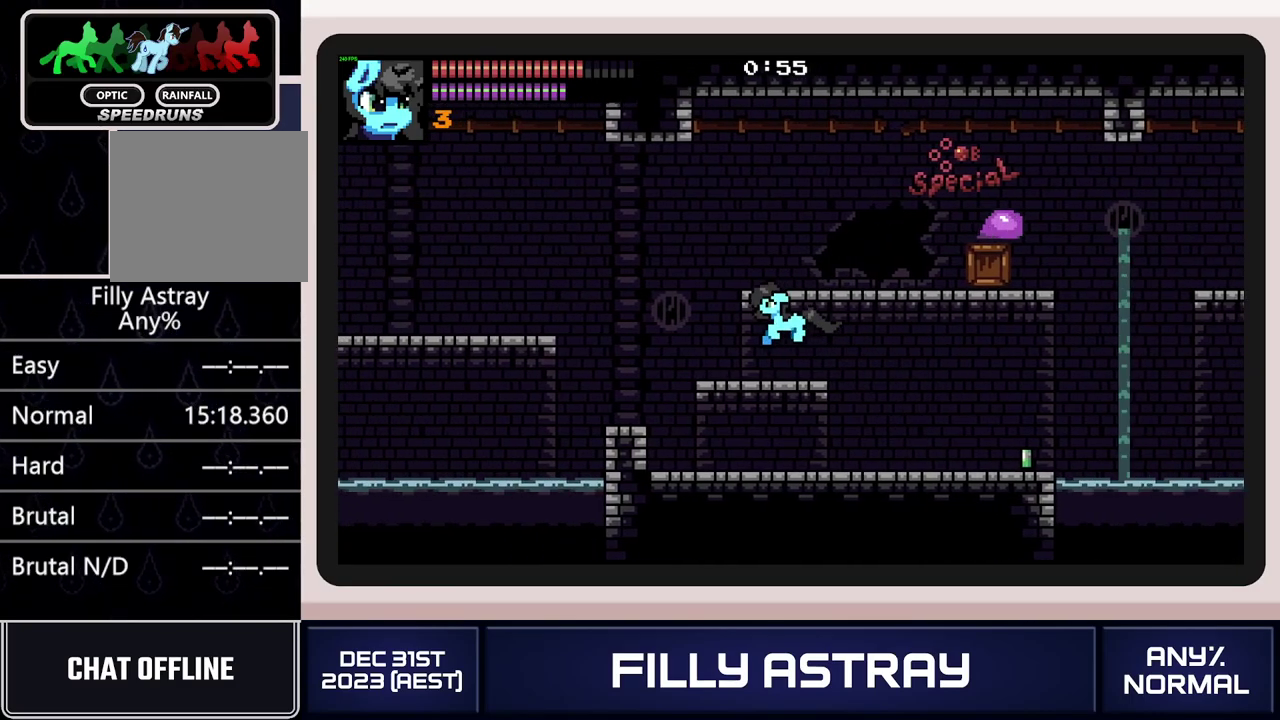
{"buttons": ["DPAD_RIGHT"], "events": [[167, "A", "down"], [300, "A", "up"], [334, "DPAD_UP", "up"]]}
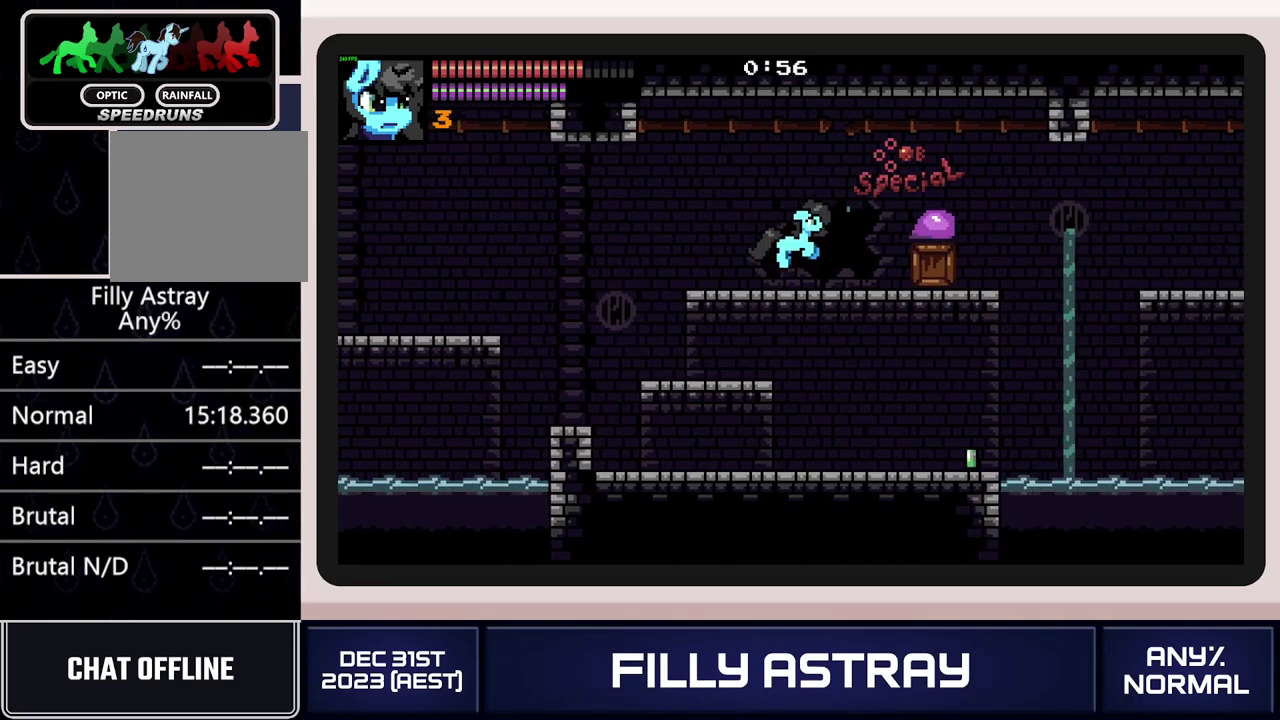
{"buttons": ["DPAD_RIGHT"], "events": [[250, "X", "down"], [317, "X", "up"], [367, "X", "down"], [450, "X", "up"]]}
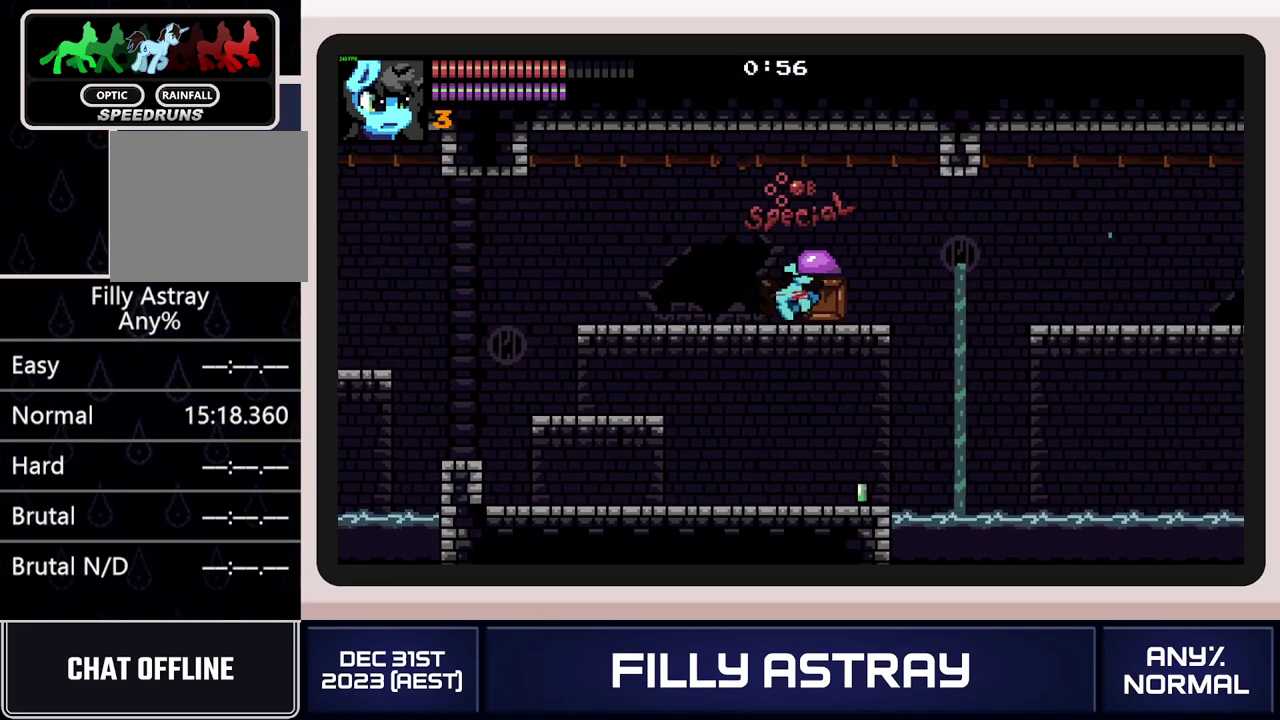
{"buttons": [], "events": [[17, "X", "down"], [117, "X", "up"], [200, "DPAD_RIGHT", "up"], [284, "START", "down"], [401, "START", "up"], [434, "DPAD_DOWN", "down"], [484, "DPAD_DOWN", "up"]]}
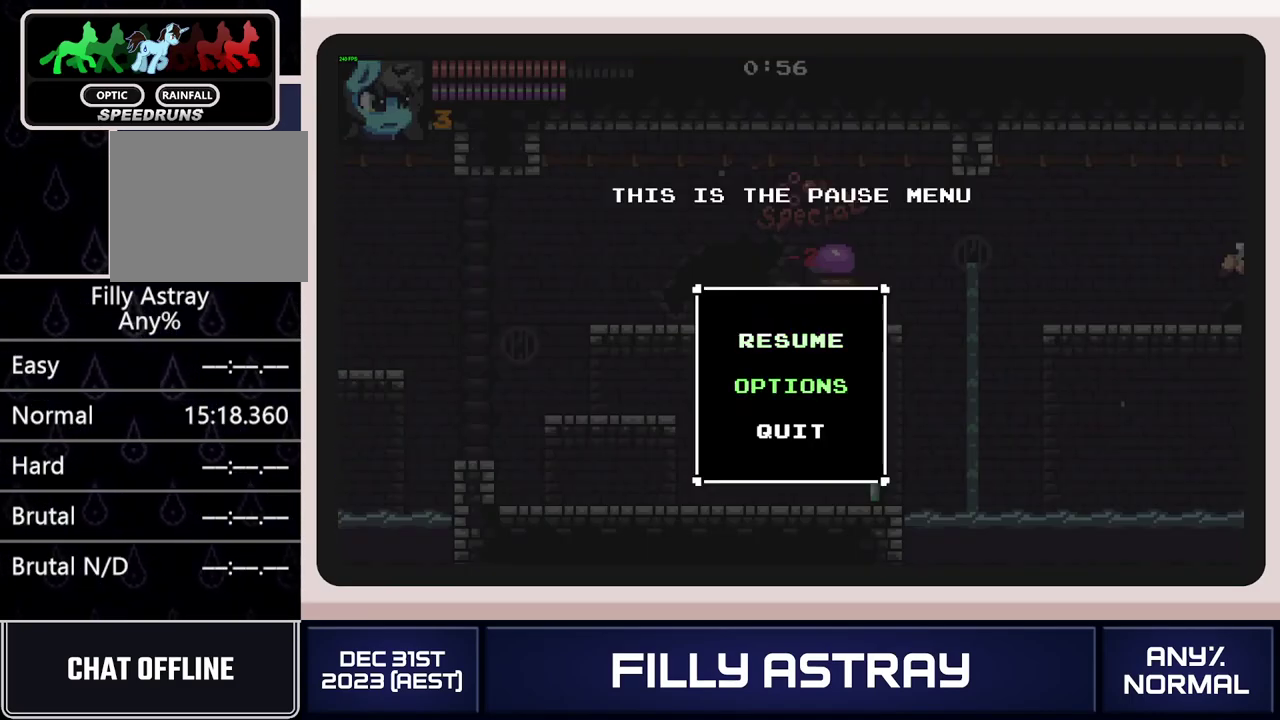
{"buttons": [], "events": [[66, "DPAD_DOWN", "down"], [133, "A", "down"], [133, "DPAD_DOWN", "up"], [250, "A", "up"], [317, "A", "down"], [417, "A", "up"]]}
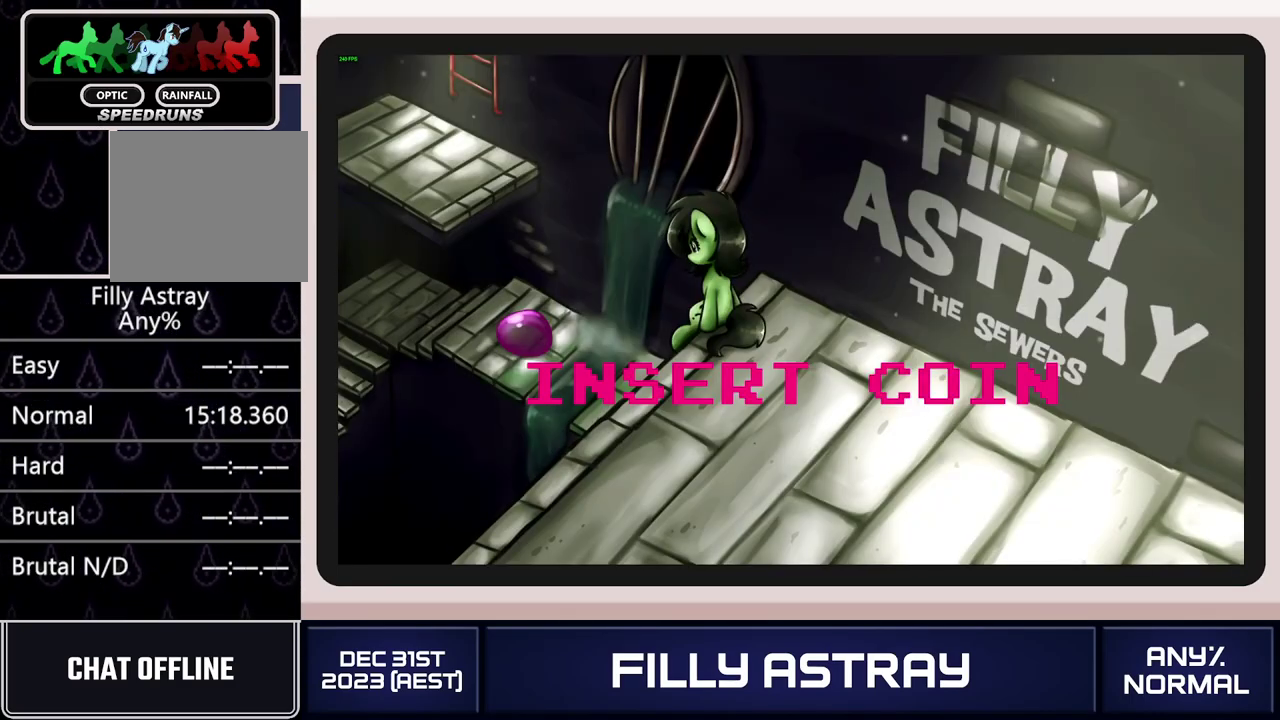
{"buttons": ["DPAD_RIGHT"], "events": [[67, "A", "down"], [167, "A", "up"], [467, "DPAD_RIGHT", "down"]]}
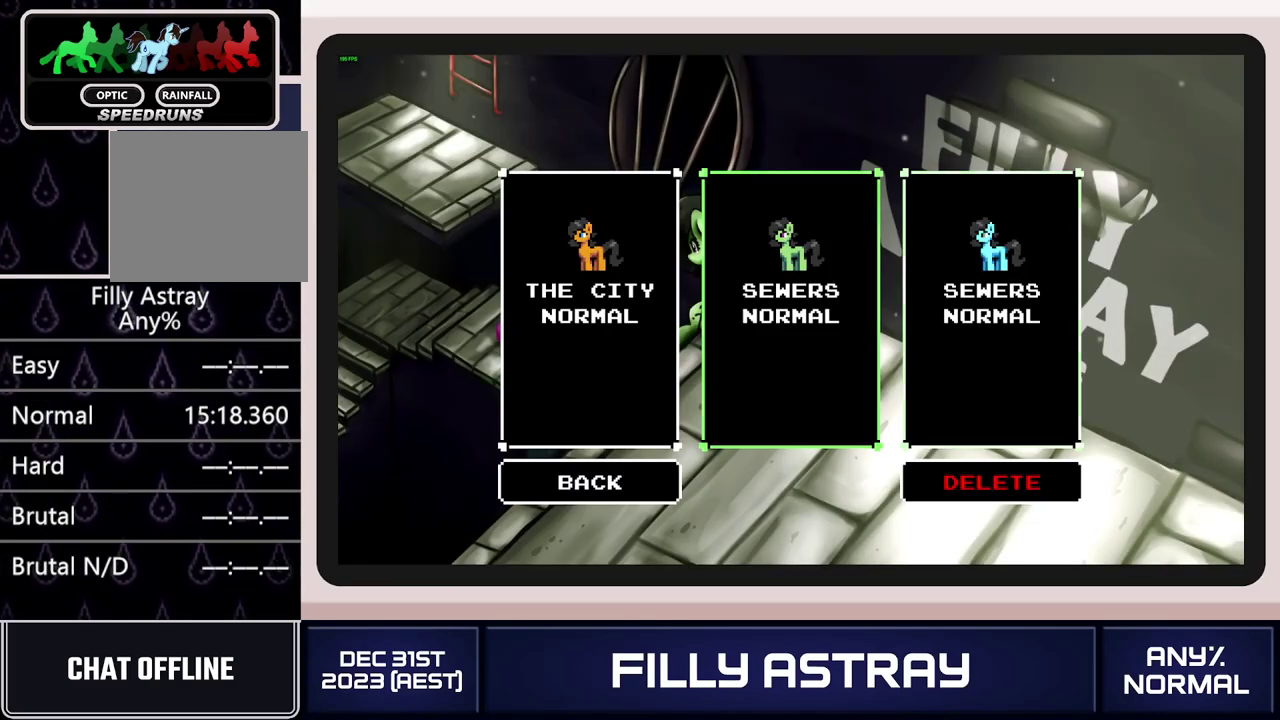
{"buttons": [], "events": [[50, "DPAD_RIGHT", "up"], [150, "DPAD_DOWN", "down"], [233, "DPAD_DOWN", "up"], [283, "A", "down"], [400, "A", "up"], [400, "DPAD_UP", "down"], [500, "DPAD_UP", "up"]]}
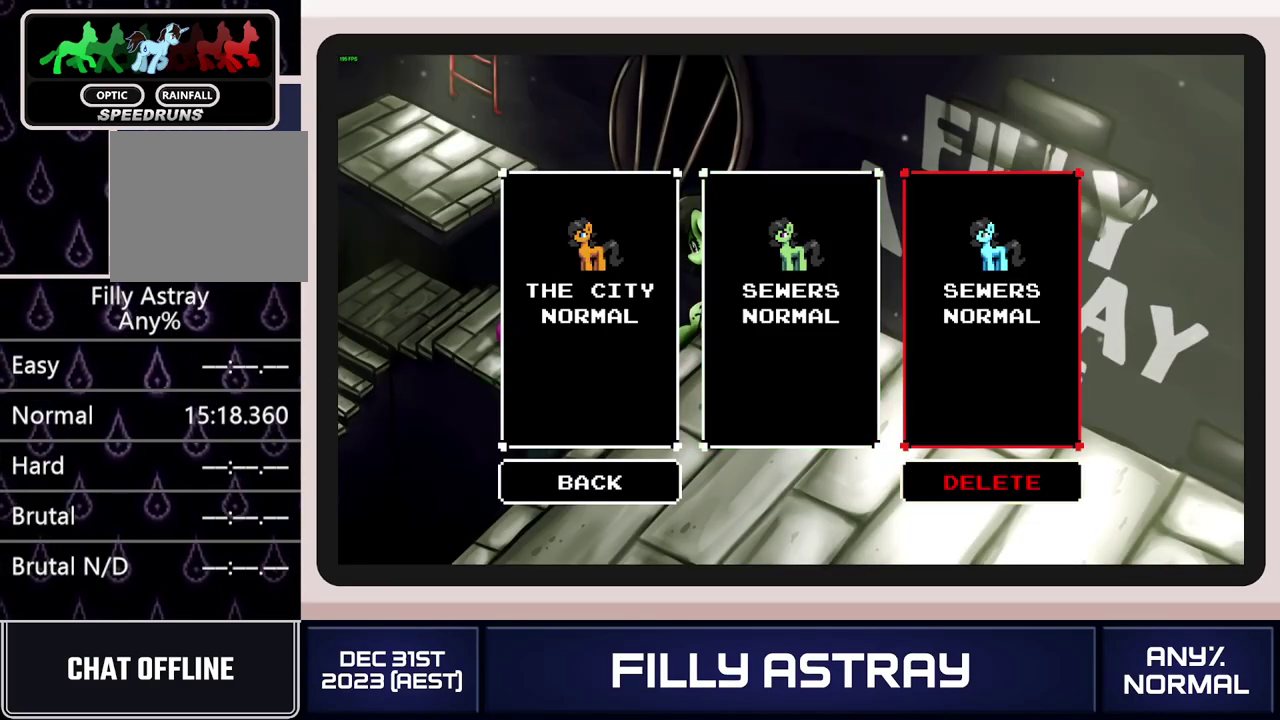
{"buttons": [], "events": [[17, "A", "down"], [117, "A", "up"], [167, "B", "down"], [267, "B", "up"], [334, "A", "down"], [467, "A", "up"]]}
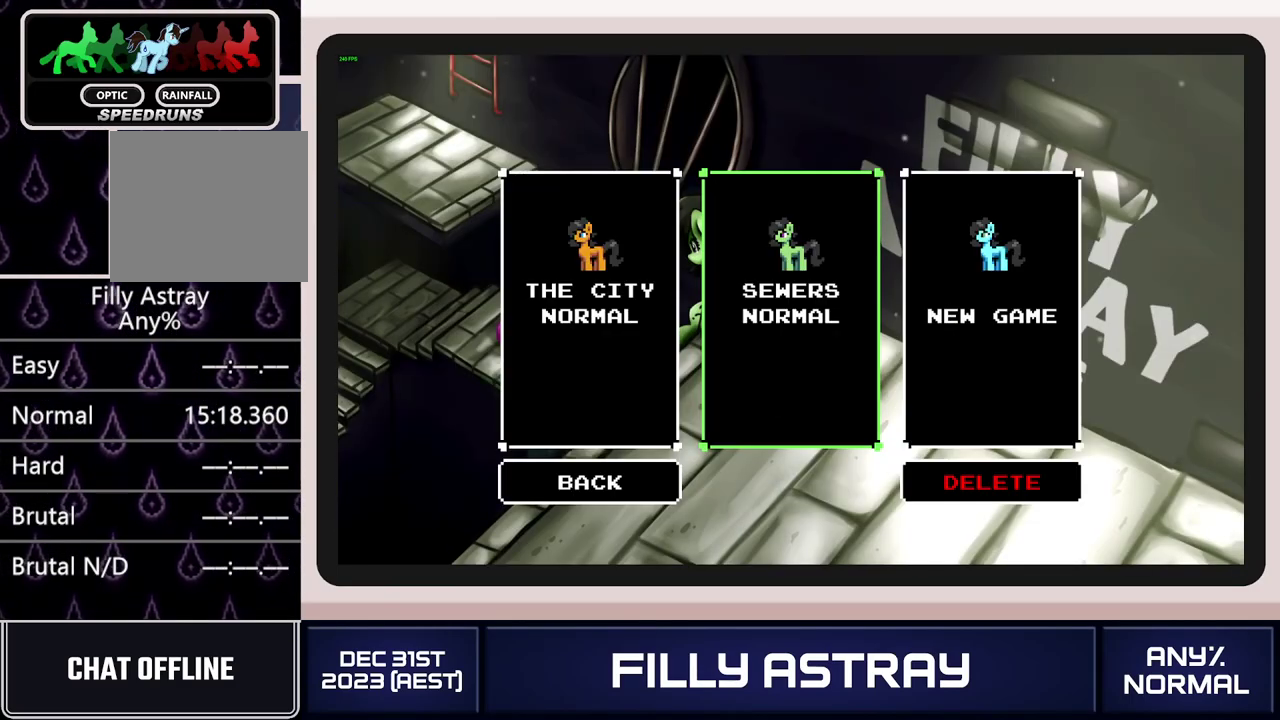
{"buttons": [], "events": [[183, "DPAD_RIGHT", "down"], [283, "DPAD_RIGHT", "up"], [333, "A", "down"], [450, "A", "up"]]}
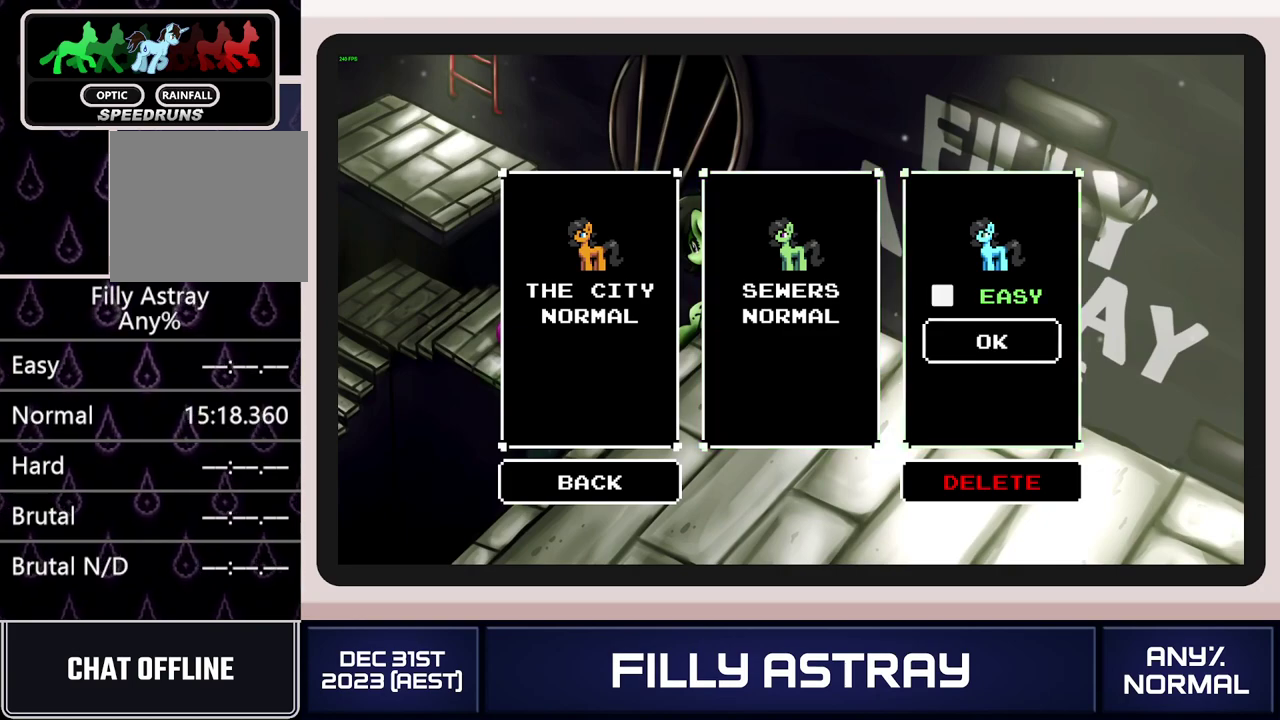
{"buttons": ["DPAD_RIGHT"], "events": [[67, "DPAD_DOWN", "down"], [150, "DPAD_DOWN", "up"], [217, "A", "down"], [284, "DPAD_RIGHT", "down"], [334, "A", "up"]]}
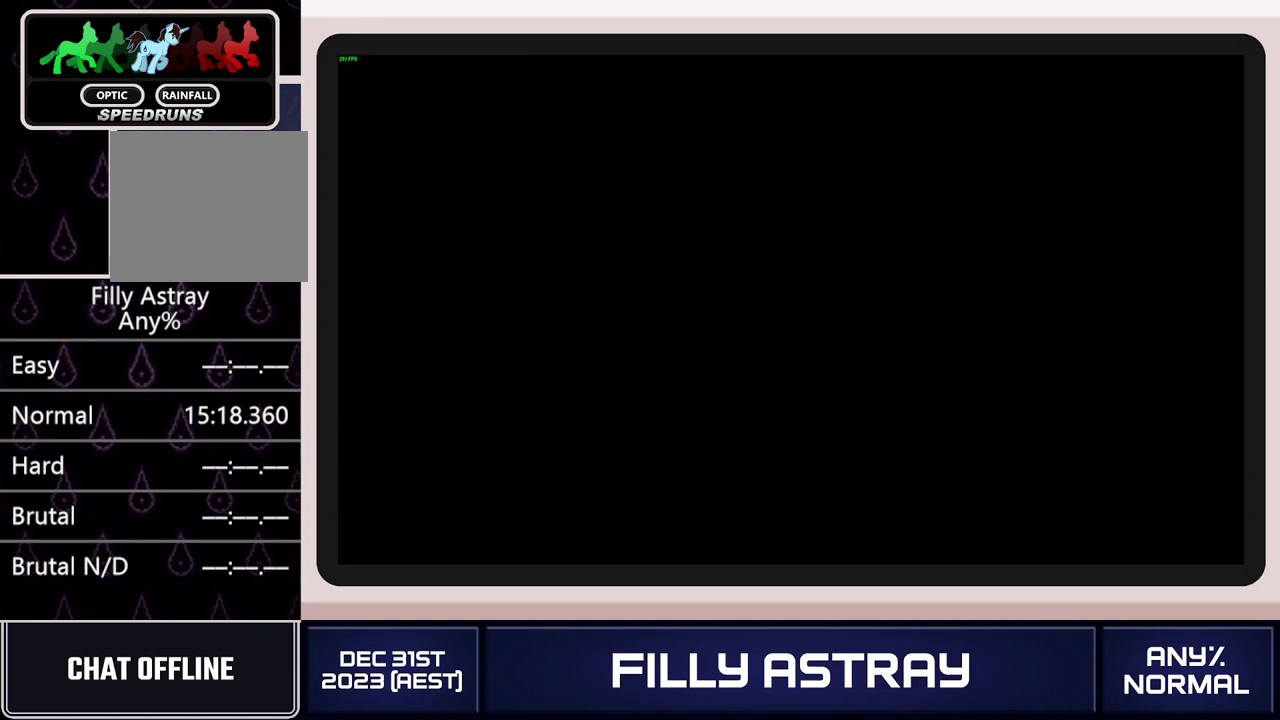
{"buttons": ["DPAD_RIGHT"], "events": []}
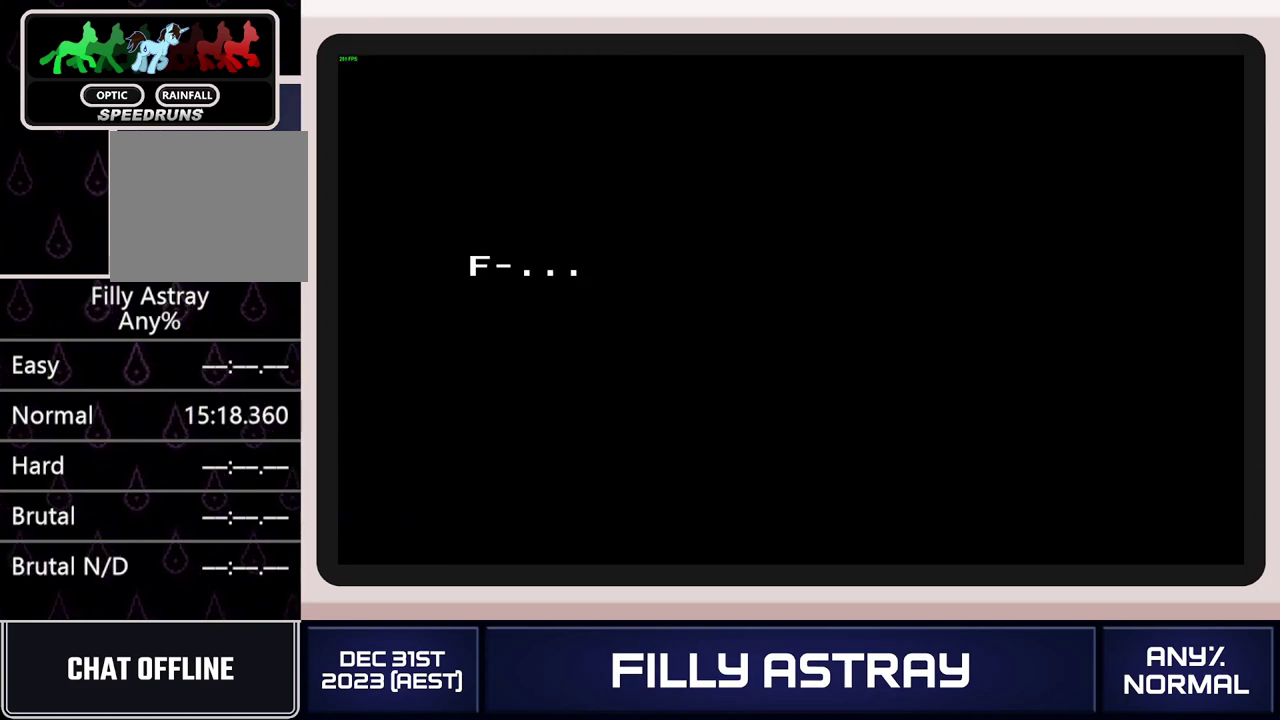
{"buttons": ["DPAD_RIGHT"], "events": []}
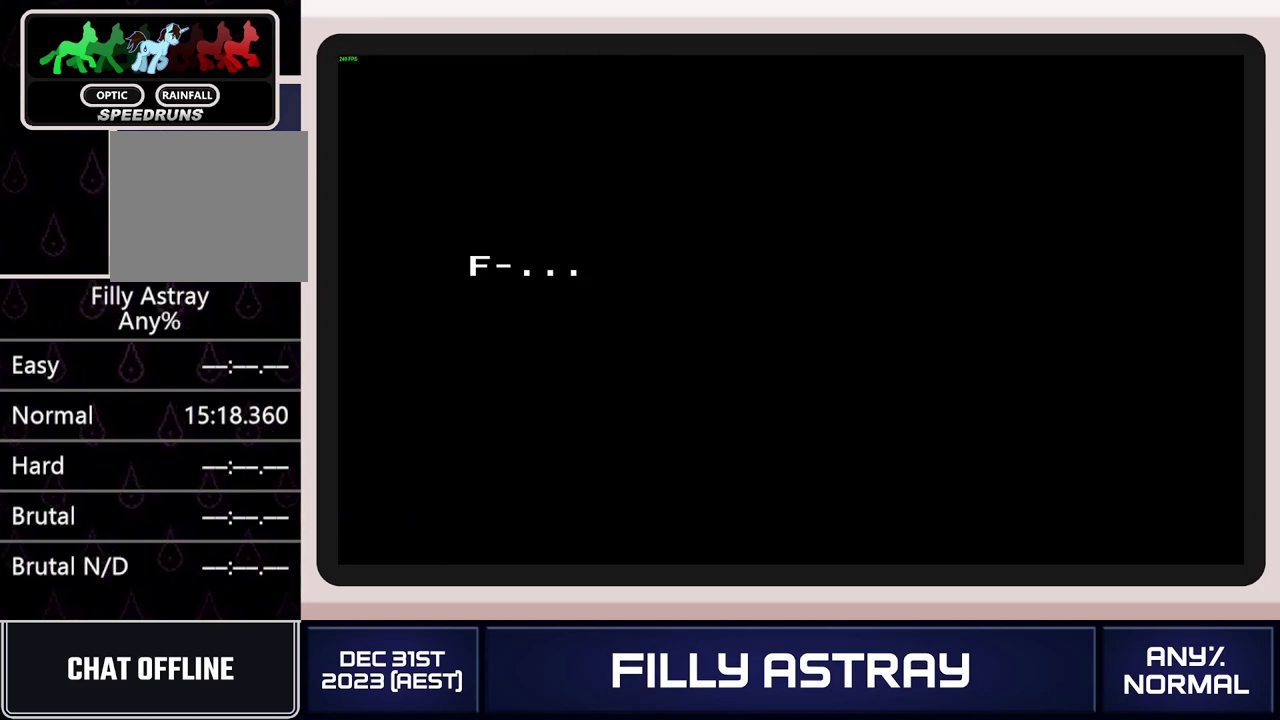
{"buttons": ["DPAD_RIGHT"], "events": []}
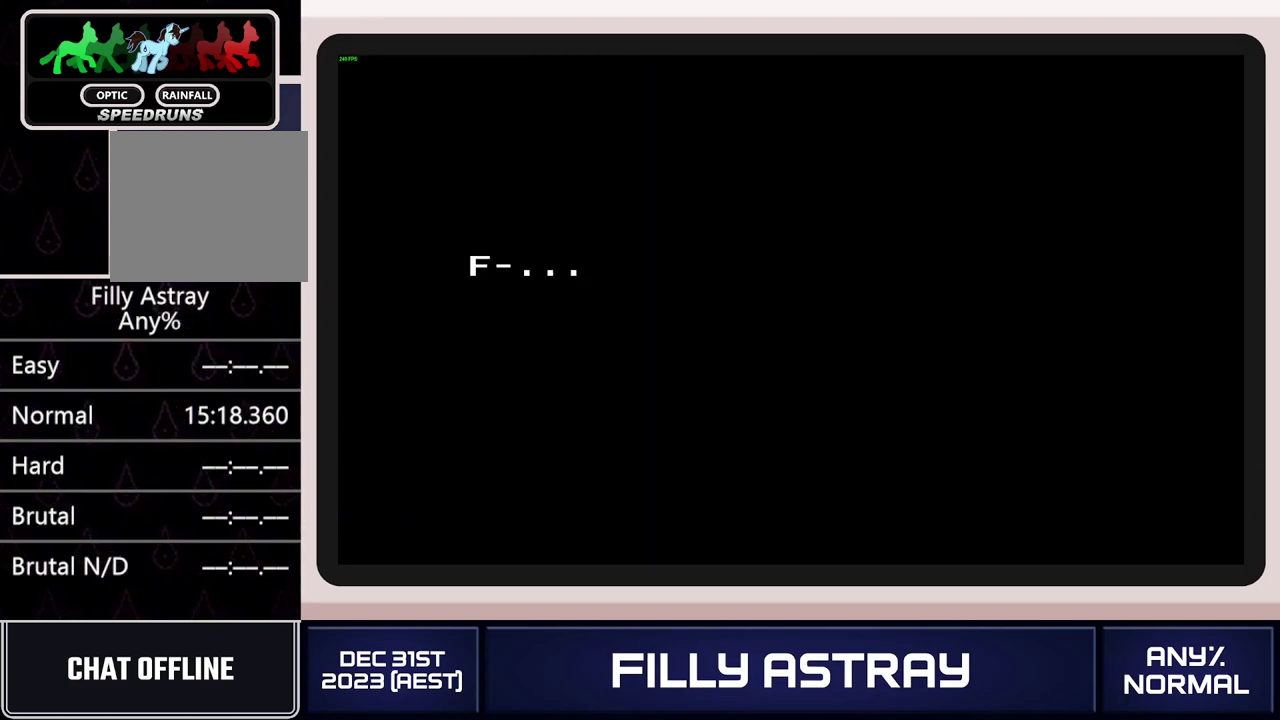
{"buttons": ["DPAD_RIGHT"], "events": []}
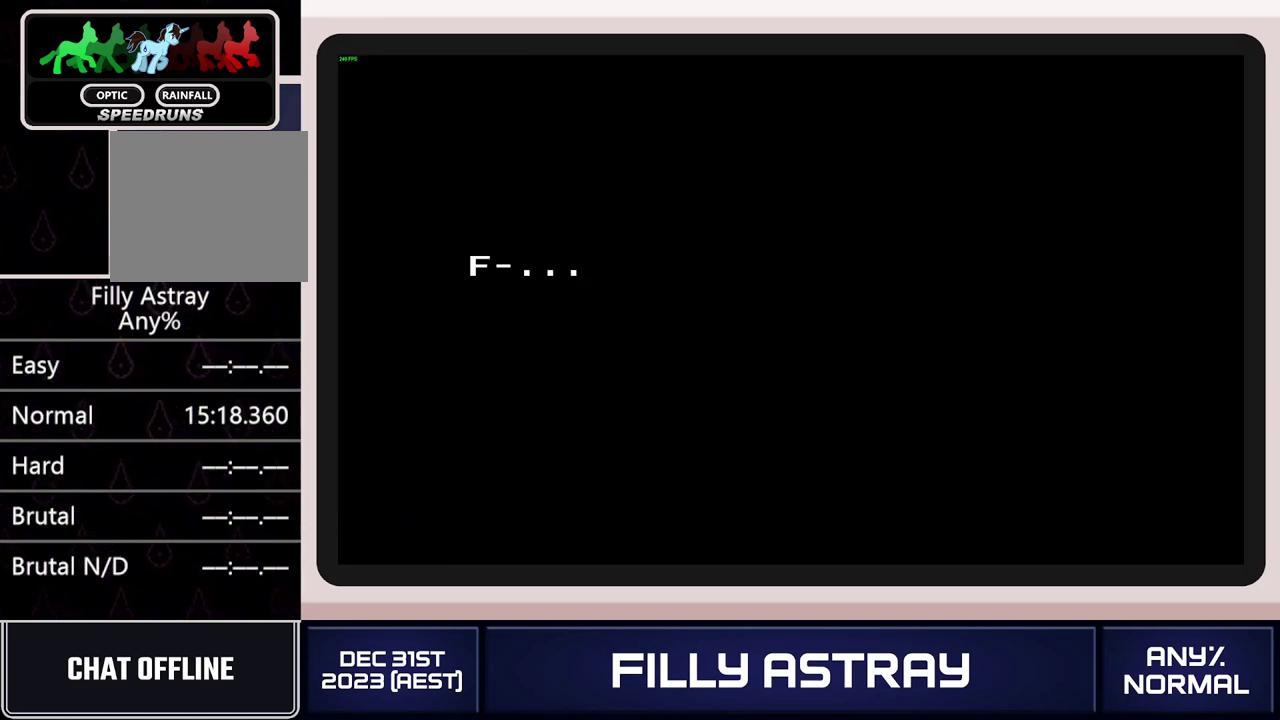
{"buttons": ["DPAD_RIGHT"], "events": []}
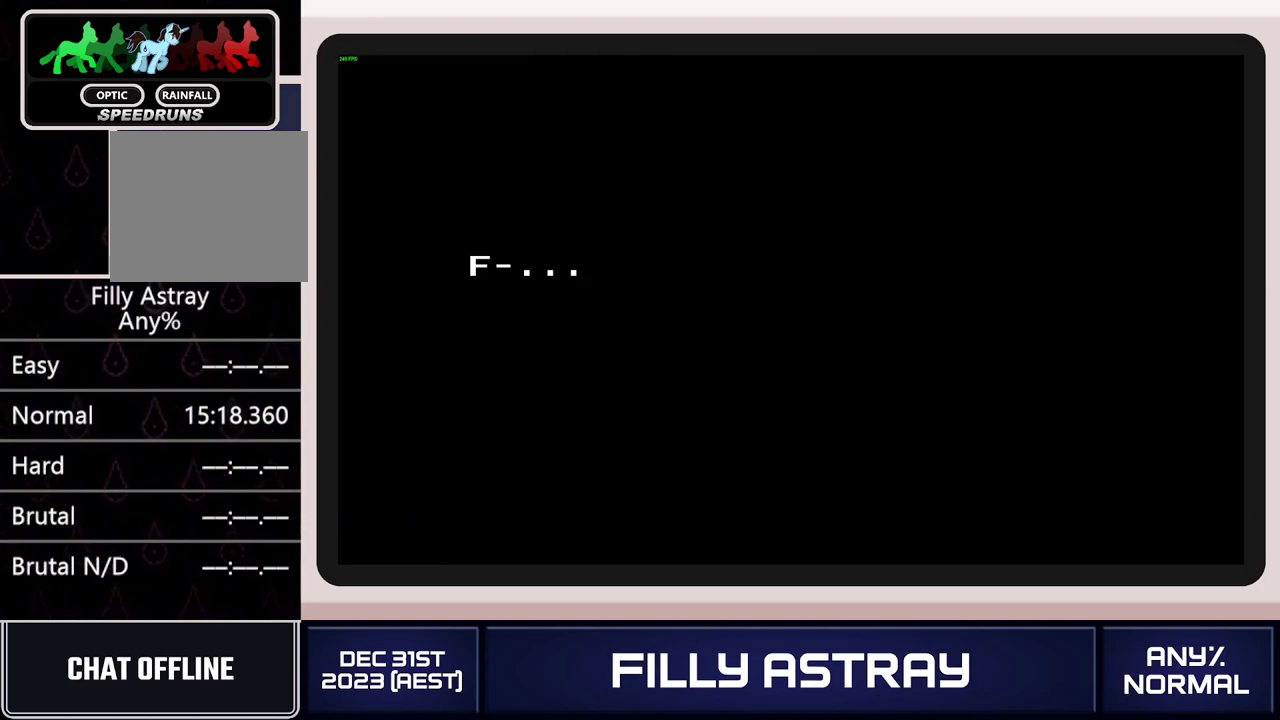
{"buttons": ["A"], "events": [[100, "A", "down"], [134, "DPAD_RIGHT", "up"], [184, "A", "up"], [234, "A", "down"], [300, "A", "up"], [367, "A", "down"], [417, "A", "up"], [467, "A", "down"]]}
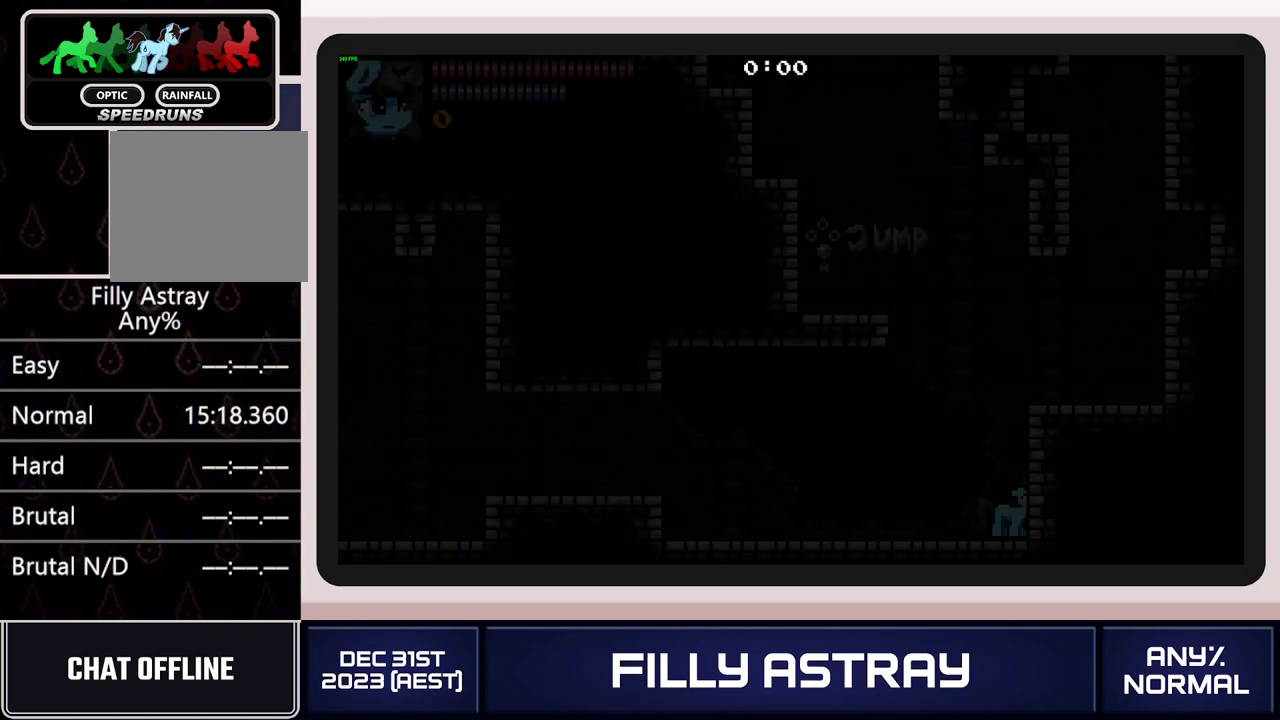
{"buttons": ["DPAD_LEFT"], "events": [[33, "A", "up"], [83, "A", "down"], [167, "A", "up"], [217, "A", "down"], [267, "A", "up"], [317, "A", "down"], [333, "DPAD_LEFT", "down"], [383, "A", "up"]]}
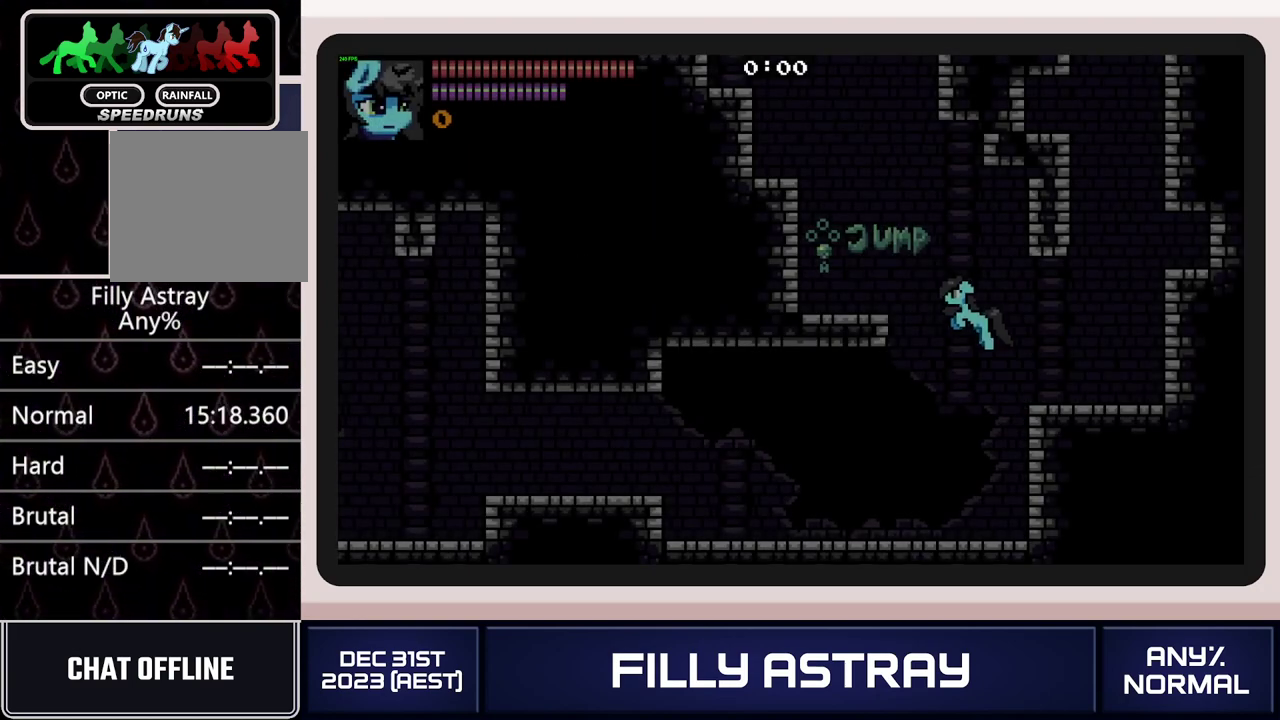
{"buttons": ["A", "DPAD_LEFT"], "events": [[284, "A", "down"], [367, "A", "up"], [417, "A", "down"]]}
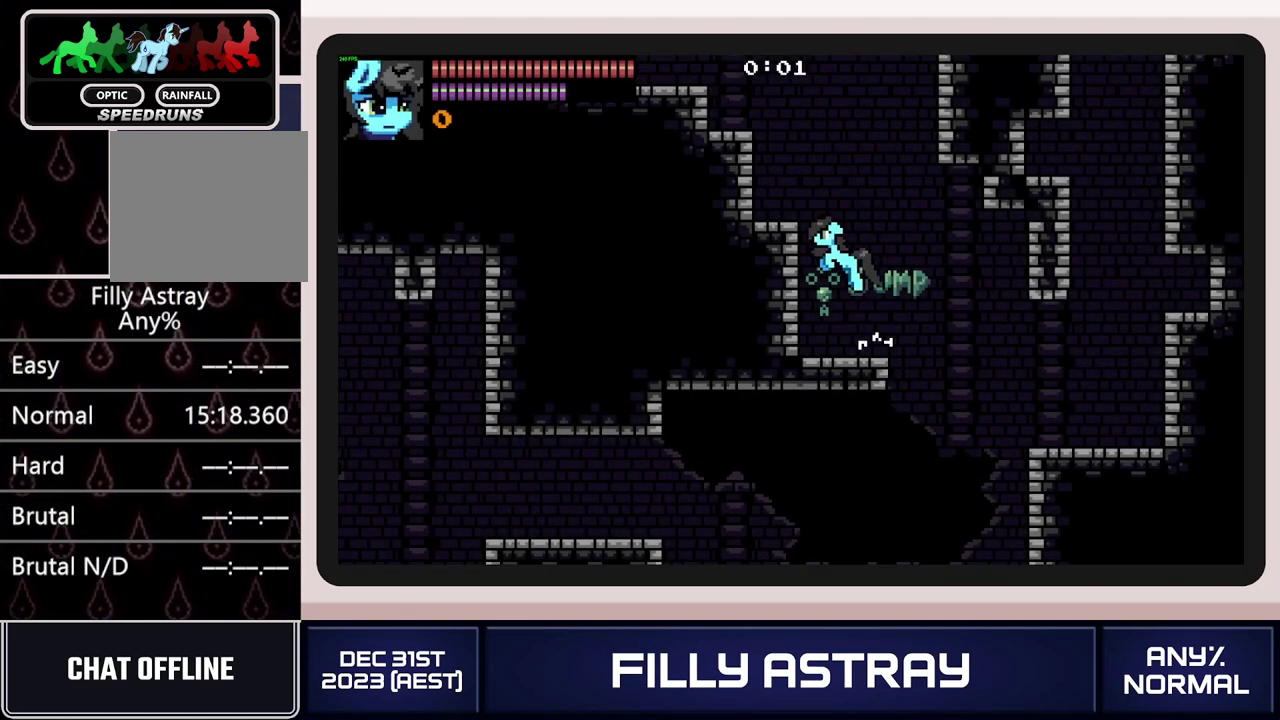
{"buttons": ["A", "DPAD_LEFT"], "events": [[17, "A", "up"], [67, "A", "down"], [150, "A", "up"], [200, "A", "down"], [400, "A", "up"], [450, "A", "down"]]}
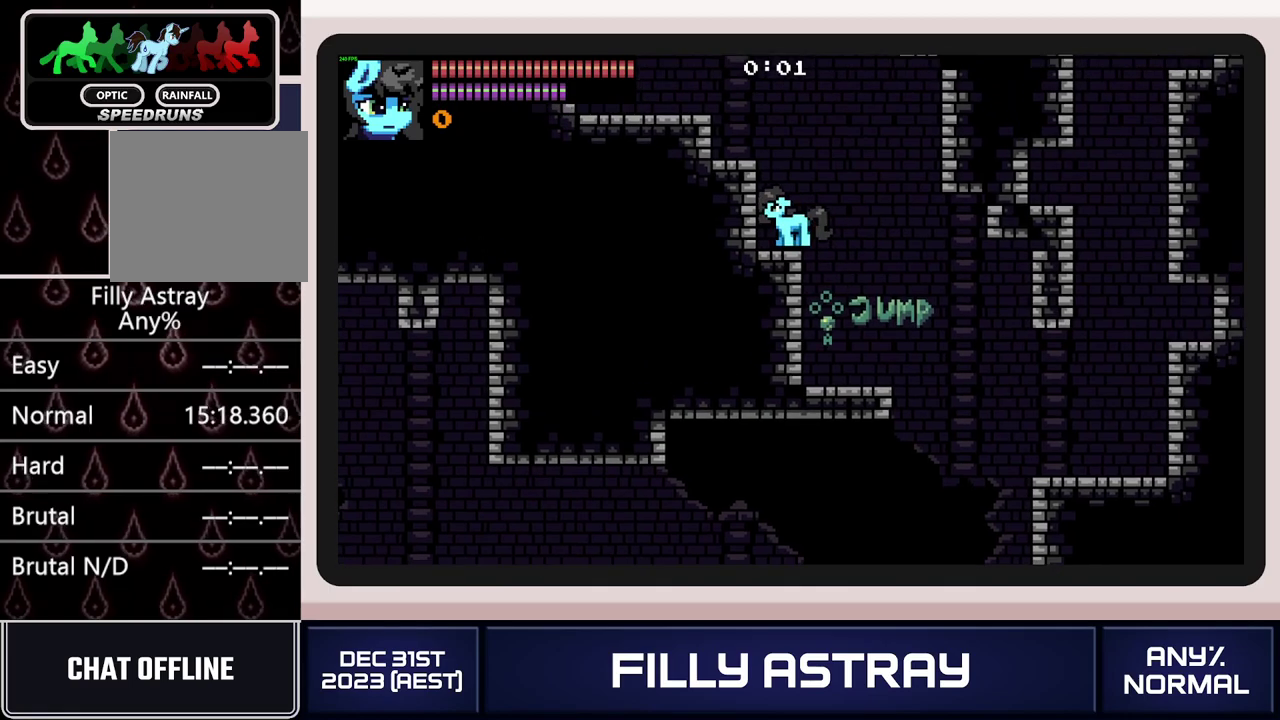
{"buttons": ["DPAD_LEFT"], "events": [[34, "A", "up"], [84, "A", "down"], [267, "A", "up"]]}
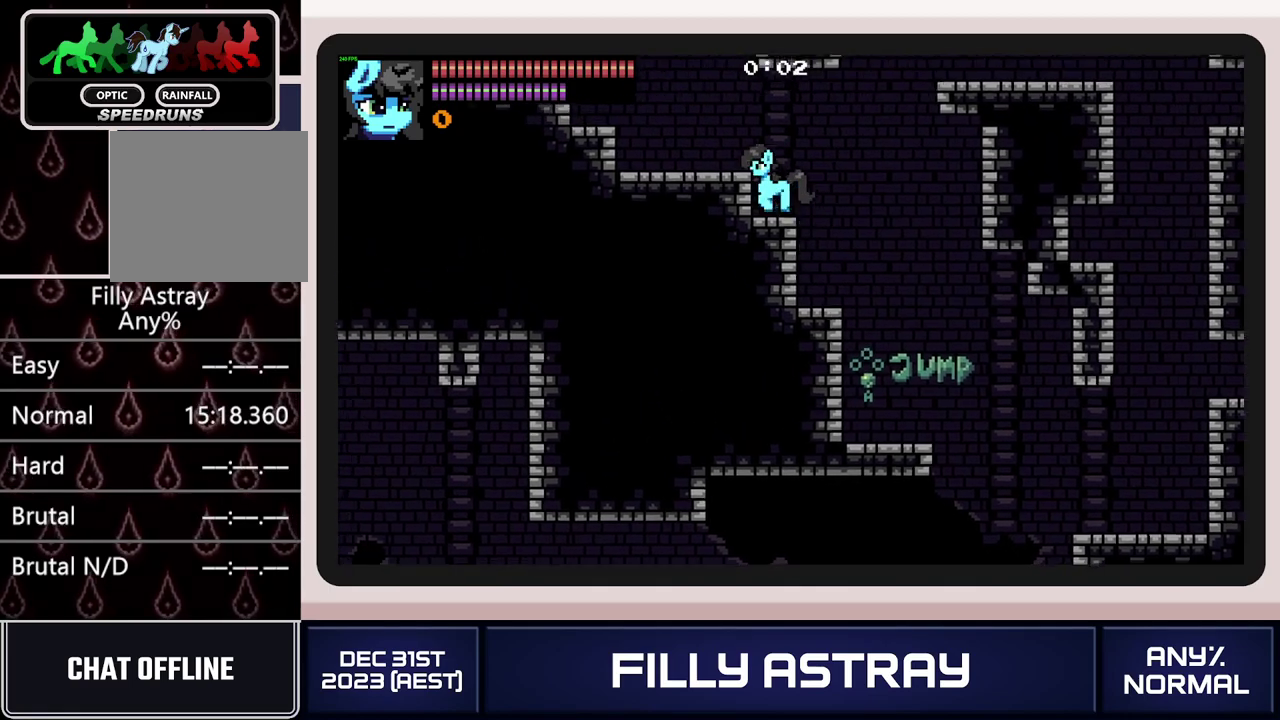
{"buttons": ["DPAD_LEFT"], "events": [[184, "DPAD_UP", "down"], [250, "A", "down"], [417, "A", "up"], [450, "DPAD_UP", "up"]]}
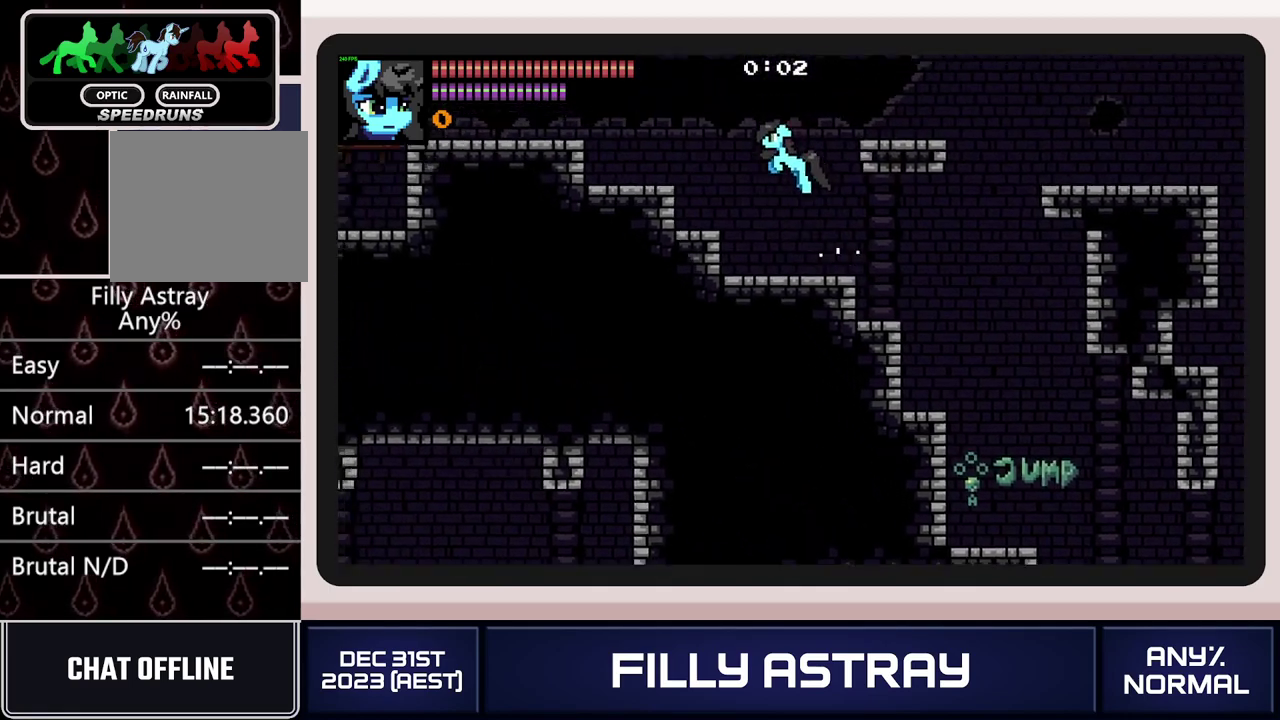
{"buttons": ["A", "DPAD_LEFT"], "events": [[216, "DPAD_DOWN", "down"], [316, "A", "down"], [500, "DPAD_DOWN", "up"]]}
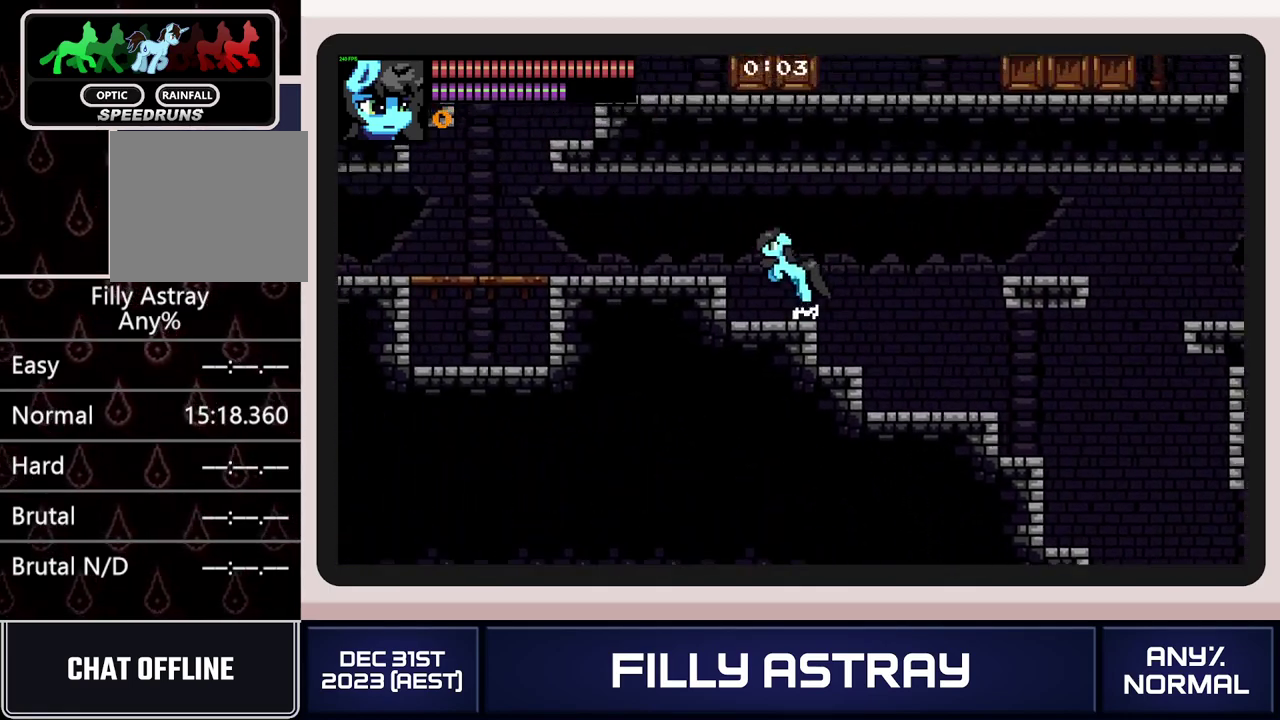
{"buttons": ["DPAD_LEFT"], "events": [[33, "A", "up"]]}
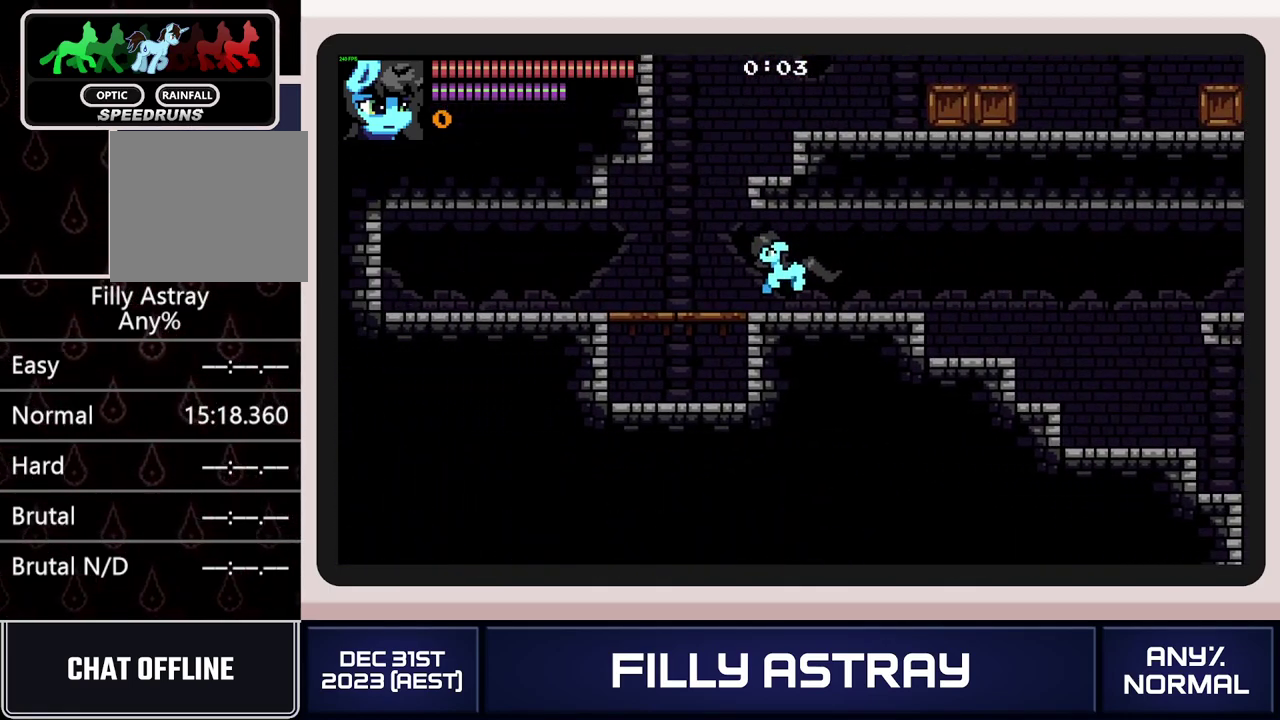
{"buttons": ["A", "DPAD_RIGHT"], "events": [[233, "DPAD_LEFT", "up"], [266, "DPAD_RIGHT", "down"], [316, "A", "down"], [417, "A", "up"], [467, "A", "down"]]}
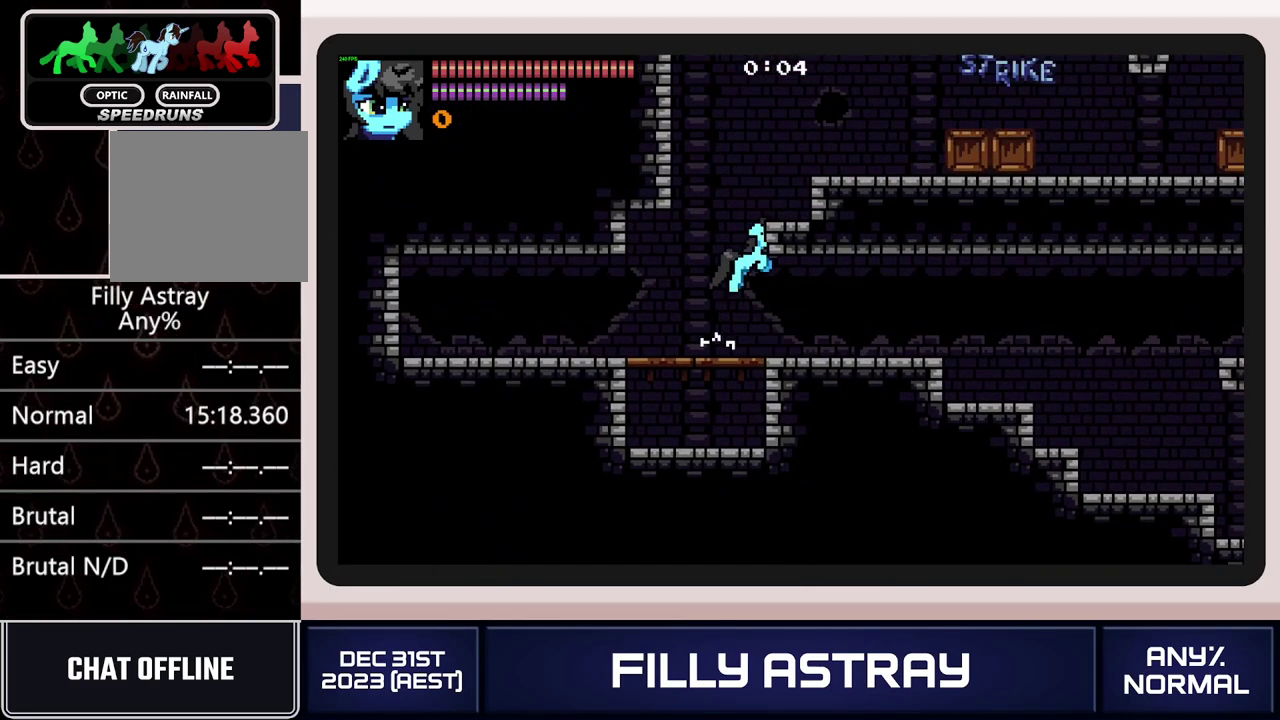
{"buttons": ["DPAD_RIGHT"], "events": [[33, "A", "up"], [83, "A", "down"], [184, "A", "up"]]}
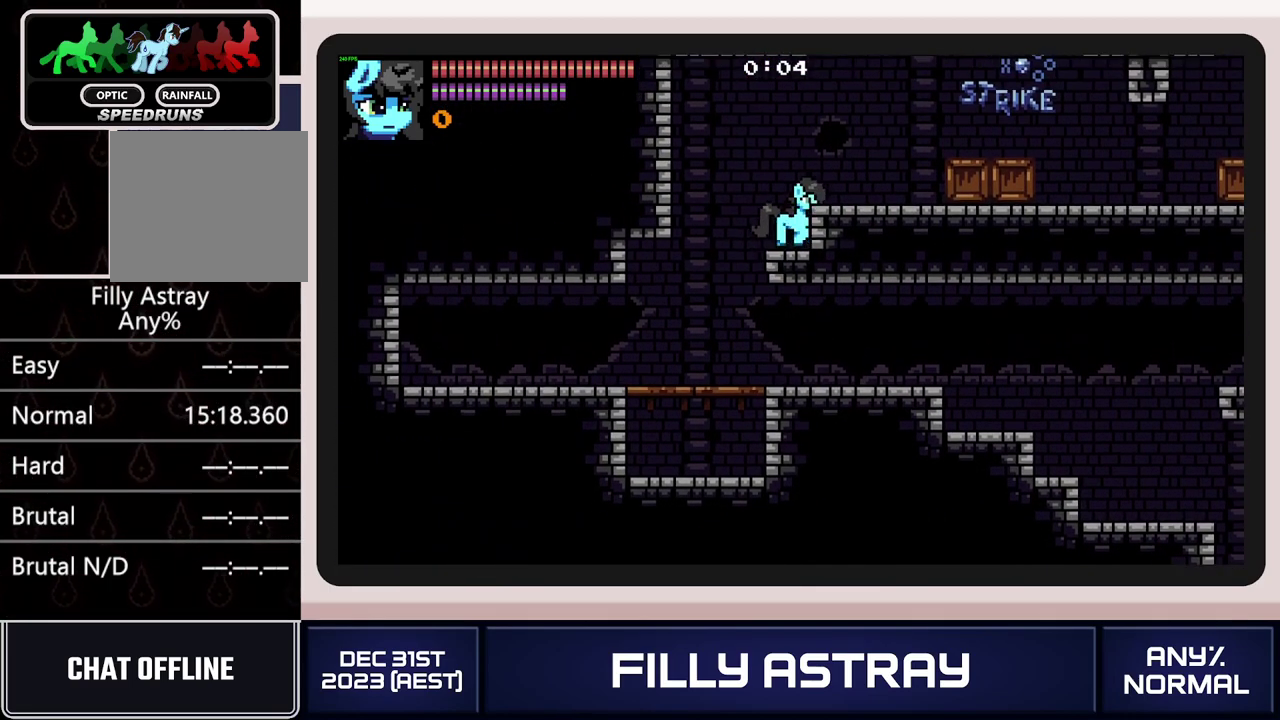
{"buttons": ["DPAD_DOWN", "DPAD_RIGHT"], "events": [[300, "DPAD_DOWN", "down"], [383, "X", "down"], [500, "X", "up"]]}
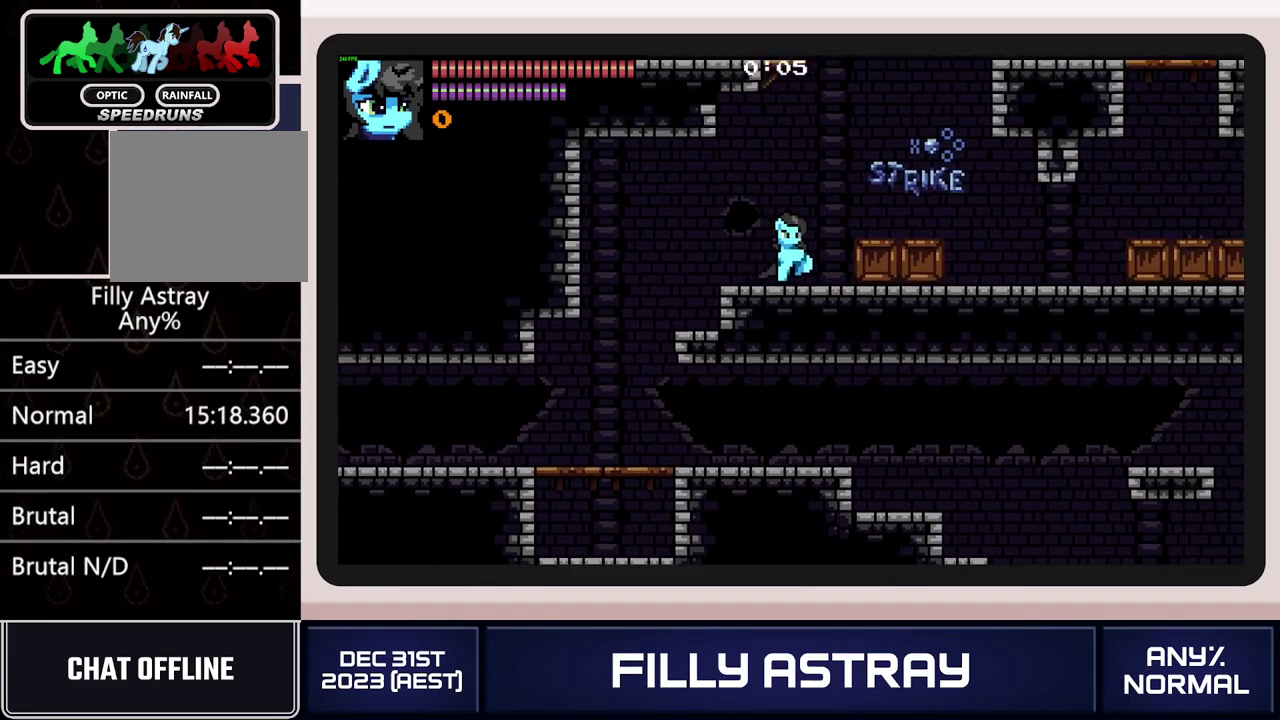
{"buttons": ["DPAD_RIGHT"], "events": [[17, "DPAD_DOWN", "up"]]}
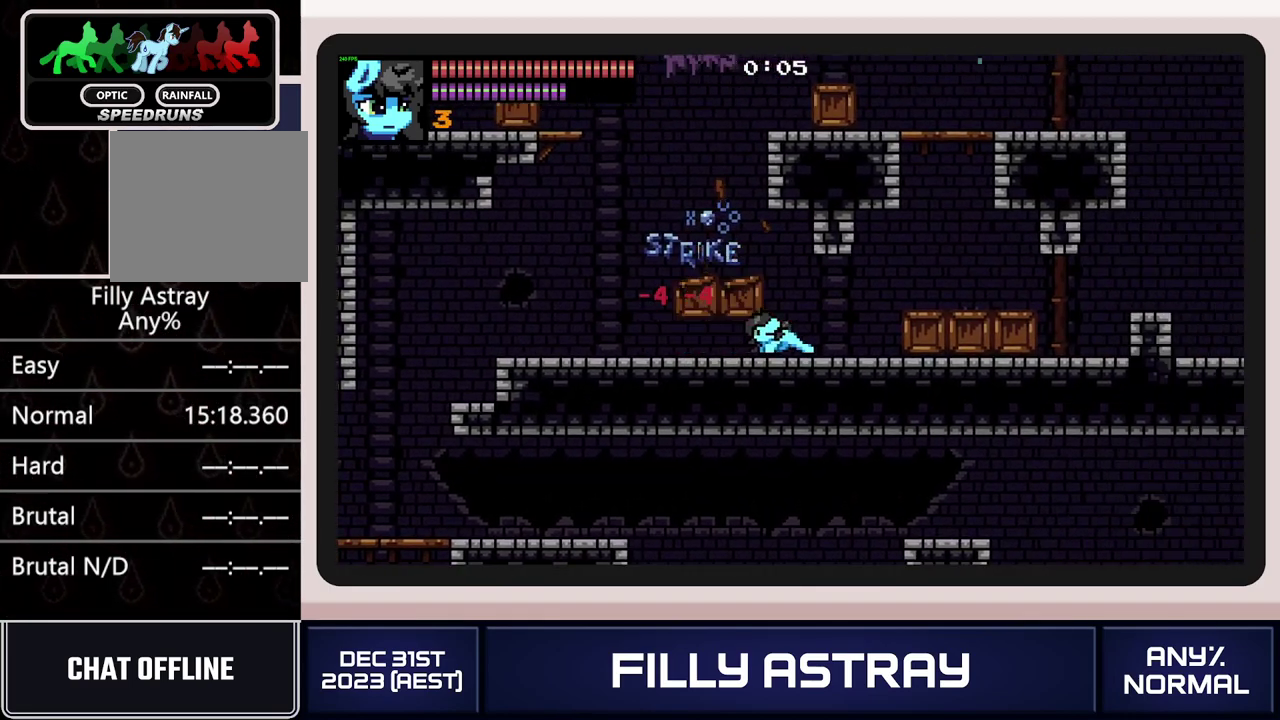
{"buttons": ["DPAD_RIGHT"], "events": []}
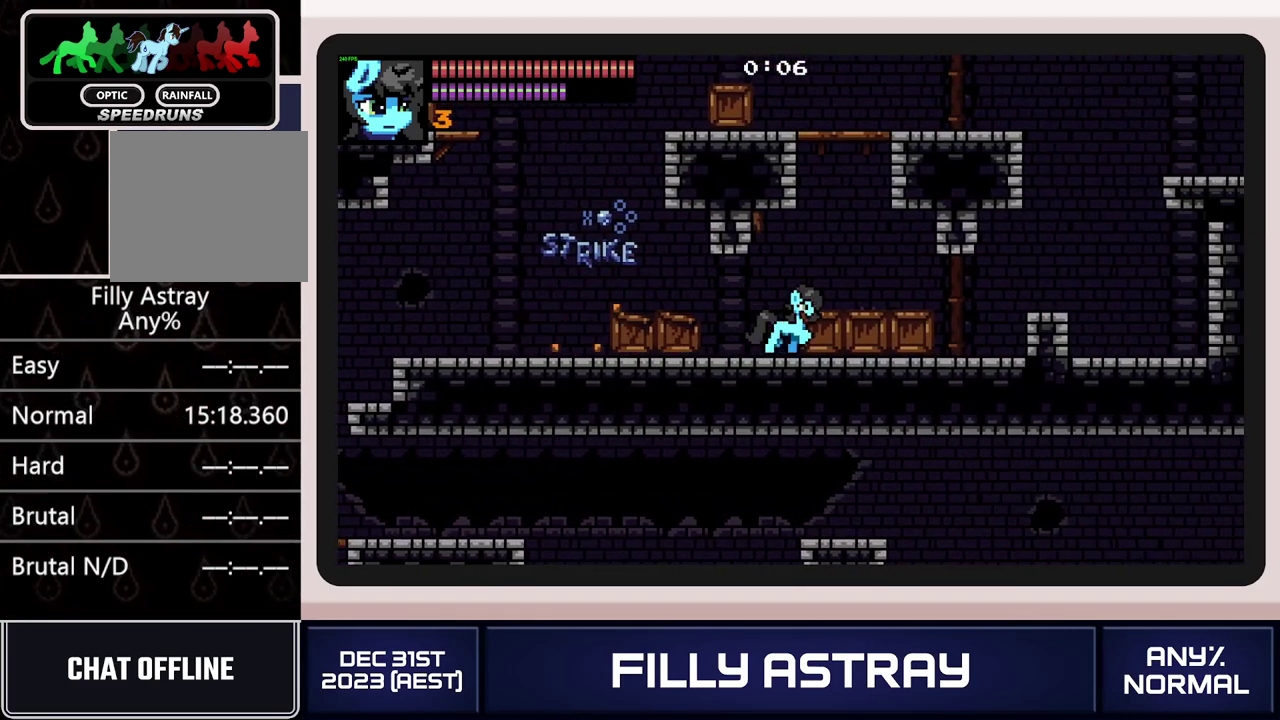
{"buttons": ["A", "L2", "DPAD_RIGHT"], "events": [[350, "L2", "down"], [400, "A", "down"]]}